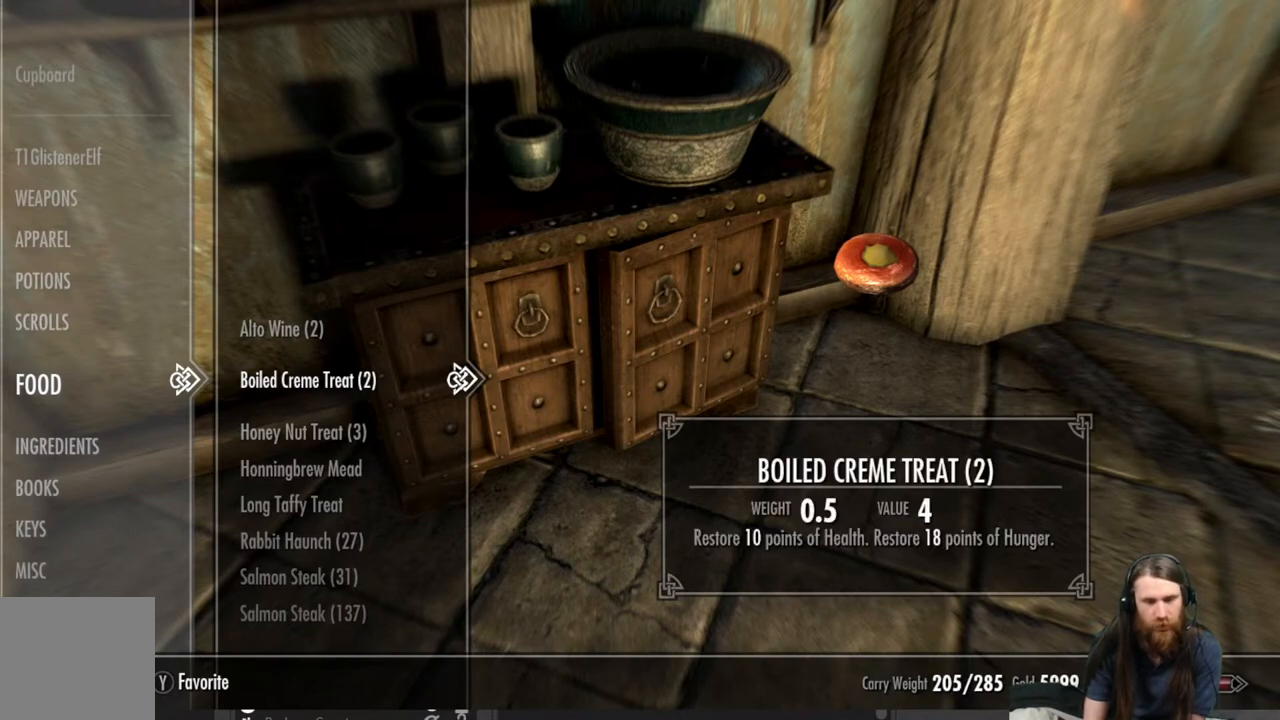
Gameplay with a controller (Xbox layout); each line is a JSON object with the inputs held at the frame after it. "events" lists button and stick changes between this image and that frame as [ms after this image, input, new state], when the widget could be followed in between.
{"buttons": [], "left_stick": "center", "right_stick": "center", "events": []}
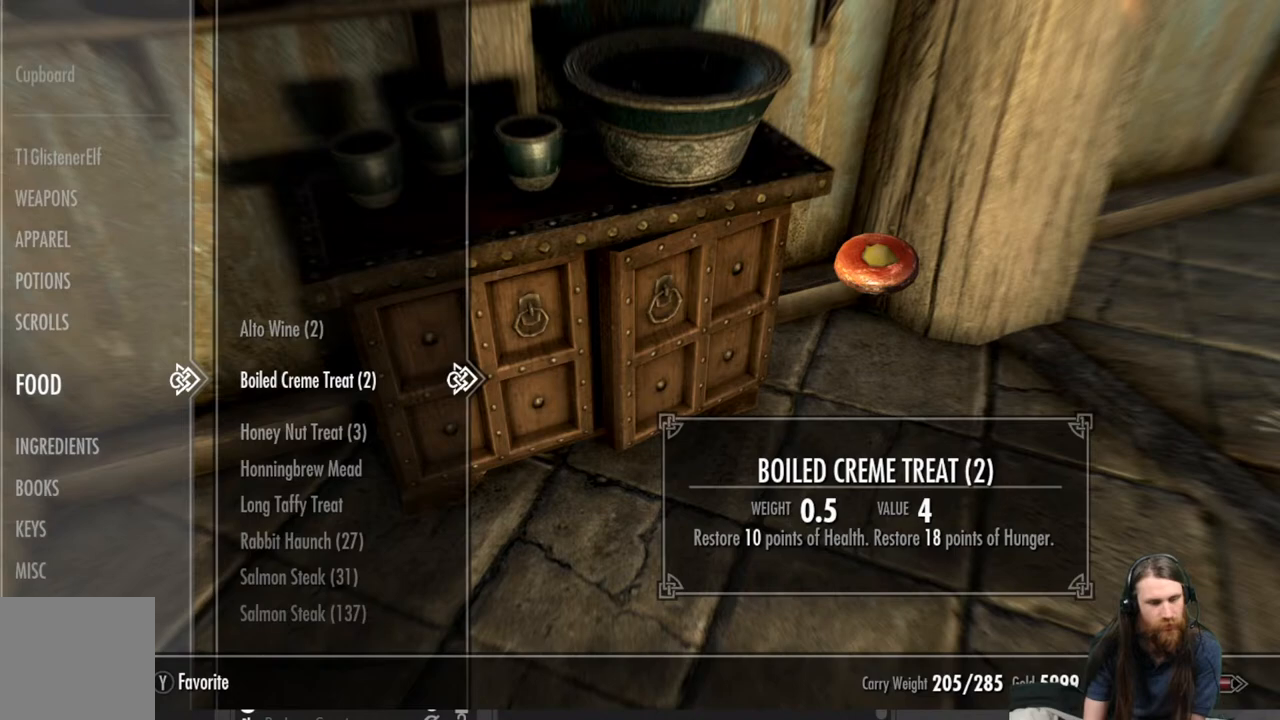
{"buttons": [], "left_stick": "center", "right_stick": "center", "events": [[217, "DPAD_DOWN", "down"], [367, "DPAD_DOWN", "up"]]}
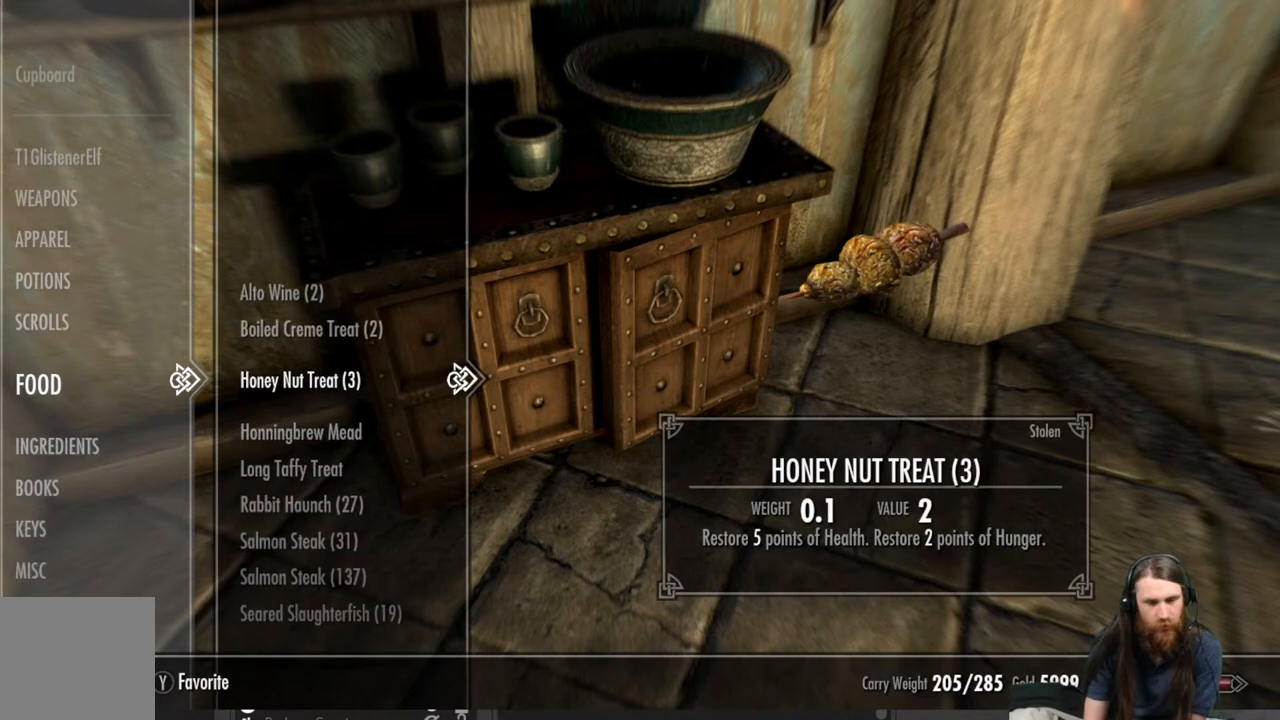
{"buttons": [], "left_stick": "center", "right_stick": "center", "events": [[200, "DPAD_UP", "down"], [317, "DPAD_UP", "up"]]}
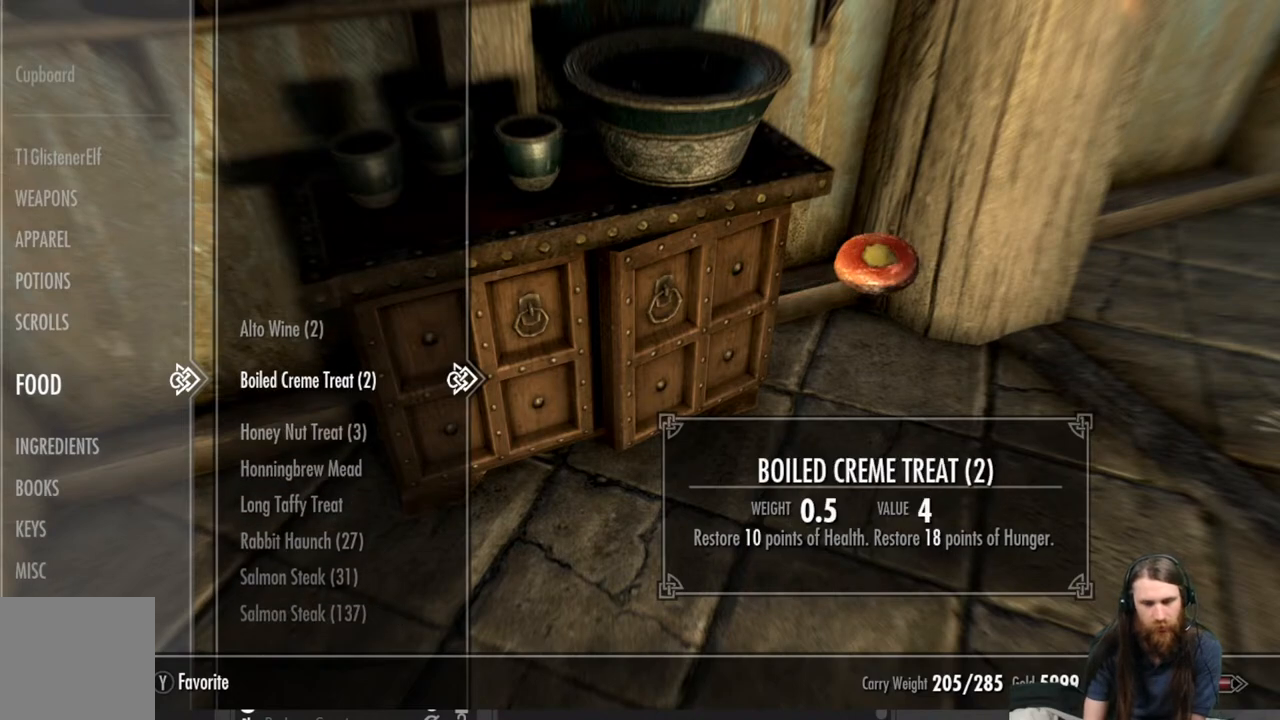
{"buttons": [], "left_stick": "center", "right_stick": "center", "events": []}
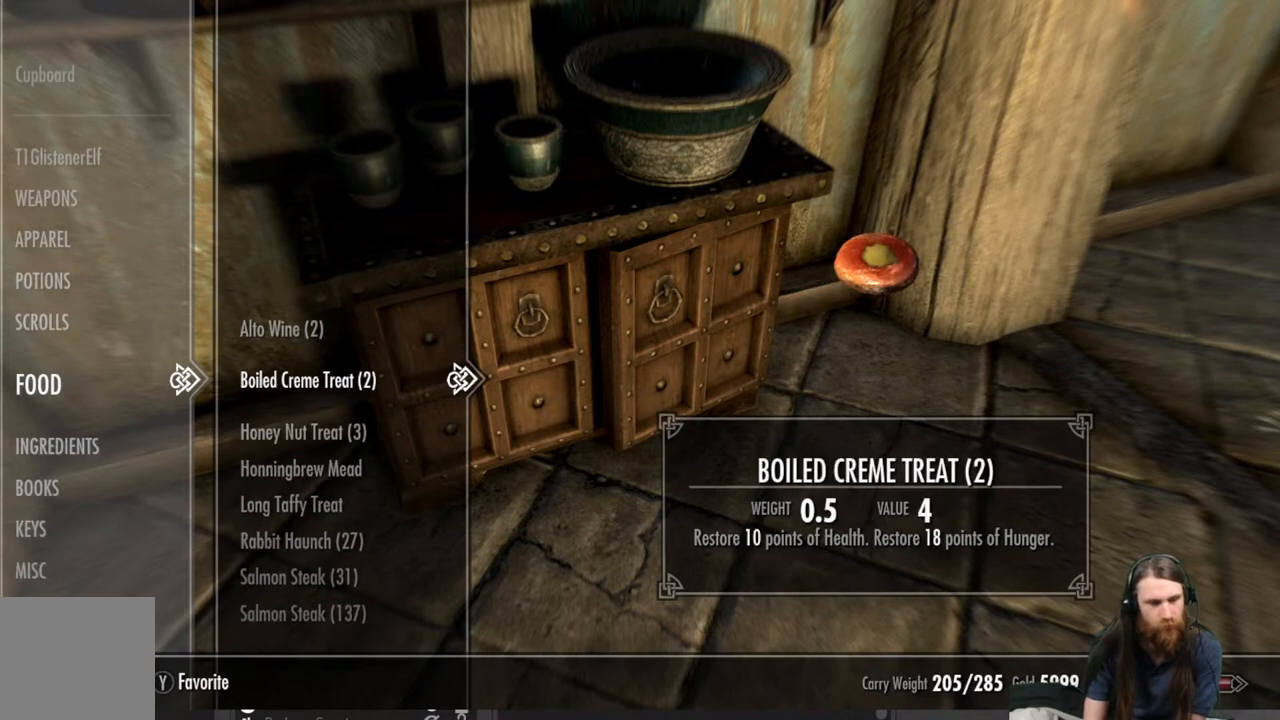
{"buttons": [], "left_stick": "center", "right_stick": "center", "events": []}
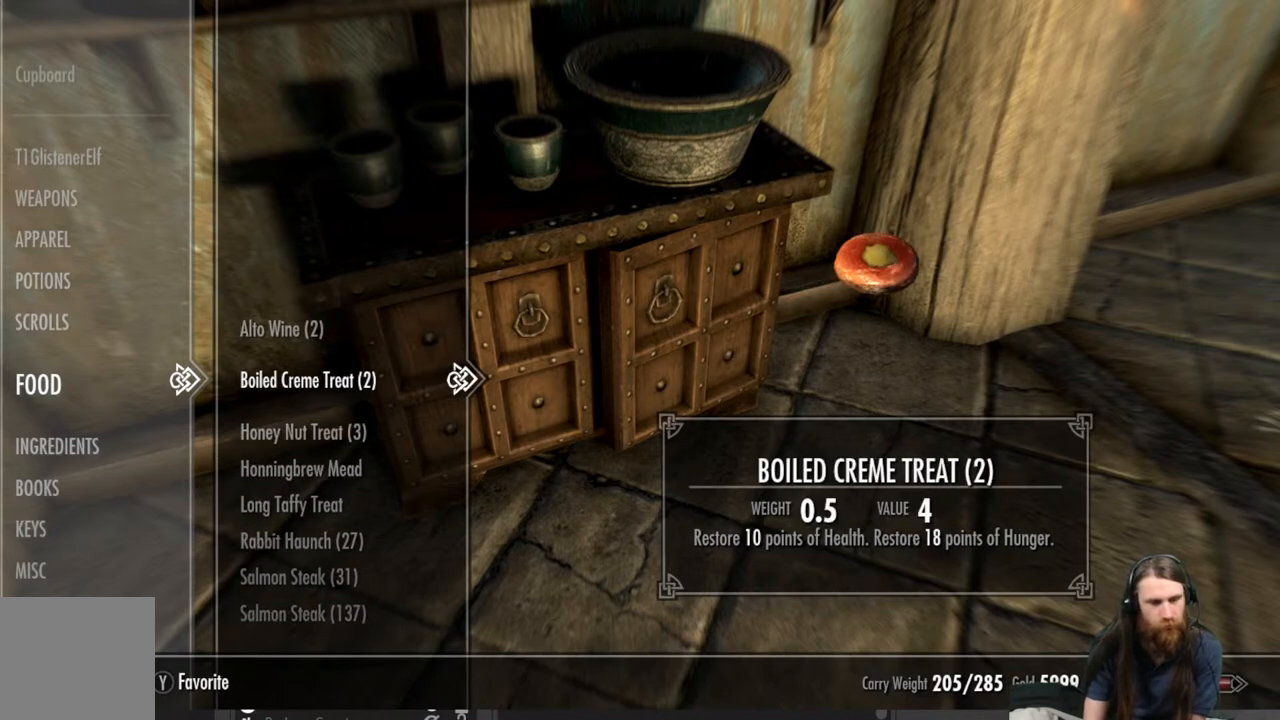
{"buttons": [], "left_stick": "center", "right_stick": "center", "events": []}
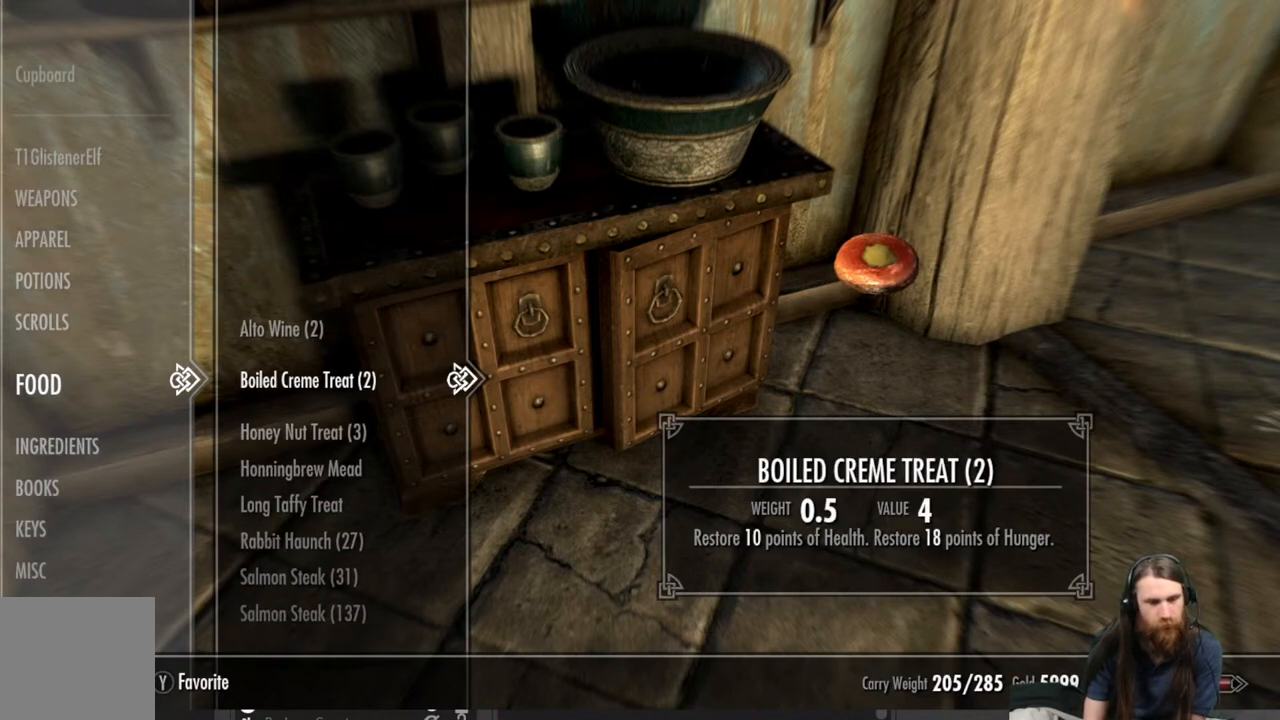
{"buttons": [], "left_stick": "center", "right_stick": "center", "events": []}
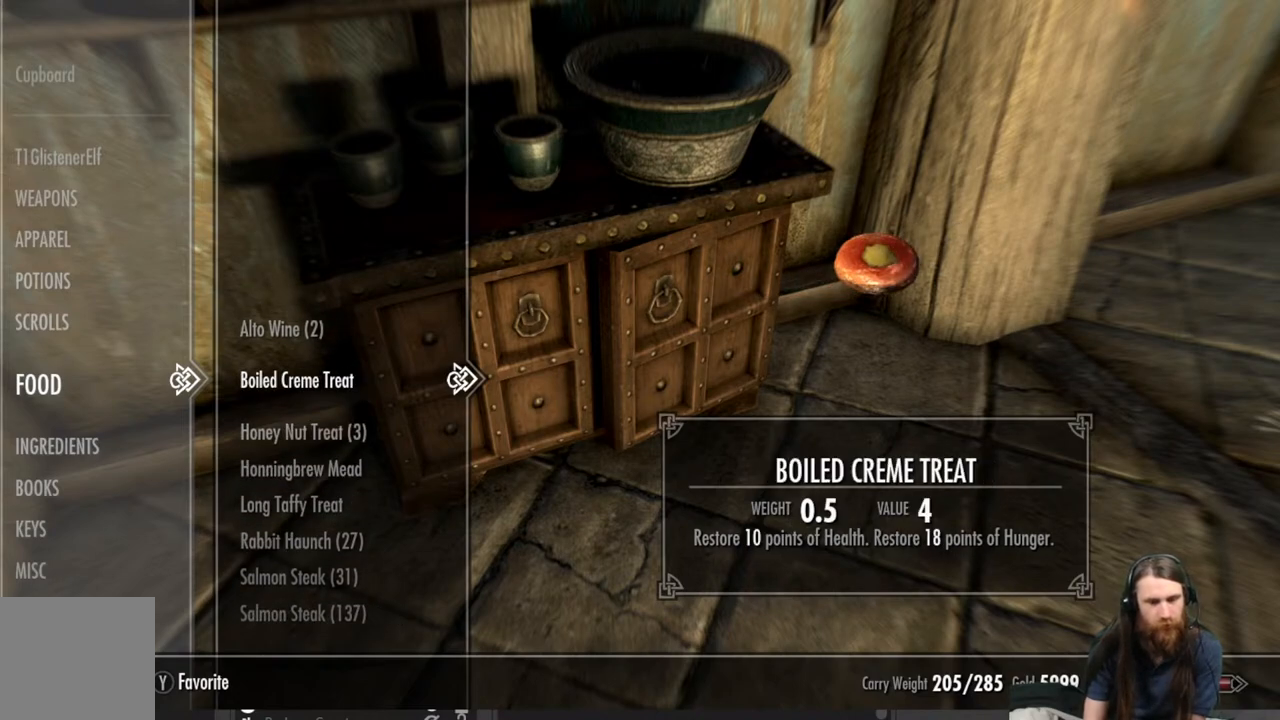
{"buttons": ["DPAD_DOWN"], "left_stick": "center", "right_stick": "center", "events": [[117, "X", "down"], [250, "X", "up"], [450, "DPAD_DOWN", "down"]]}
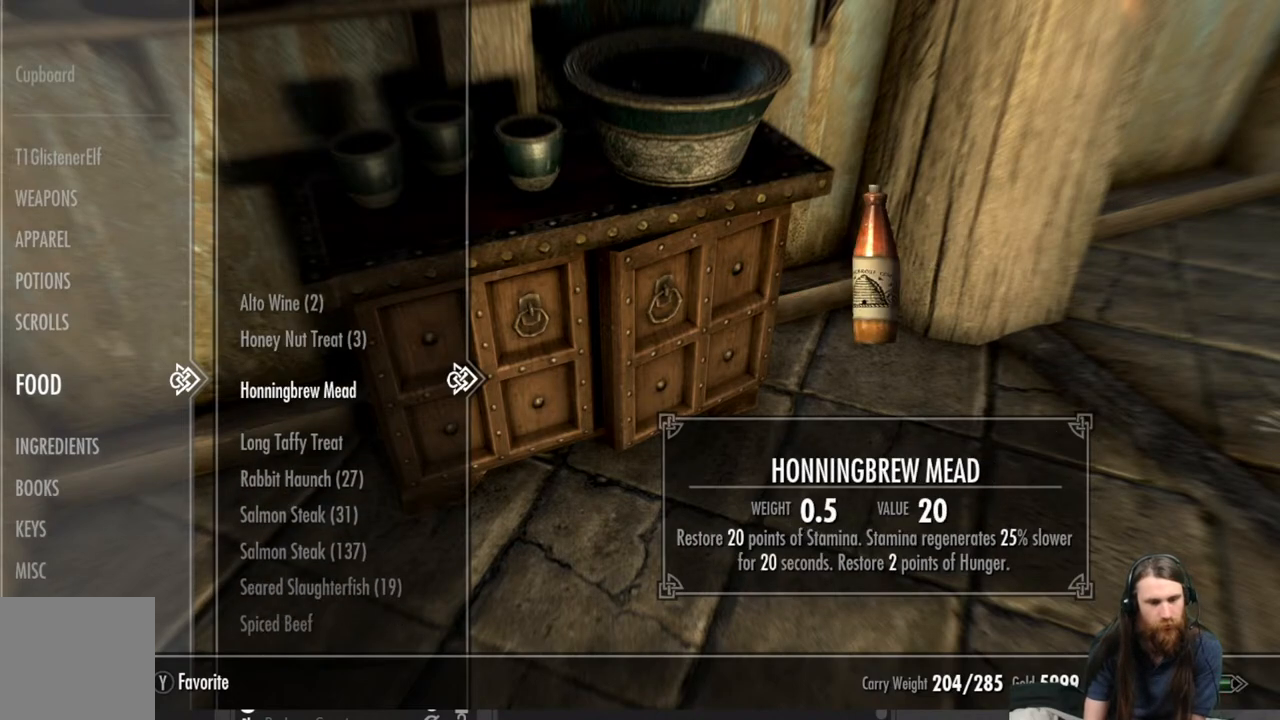
{"buttons": ["DPAD_DOWN"], "left_stick": "center", "right_stick": "center", "events": [[83, "DPAD_DOWN", "up"], [400, "DPAD_DOWN", "down"]]}
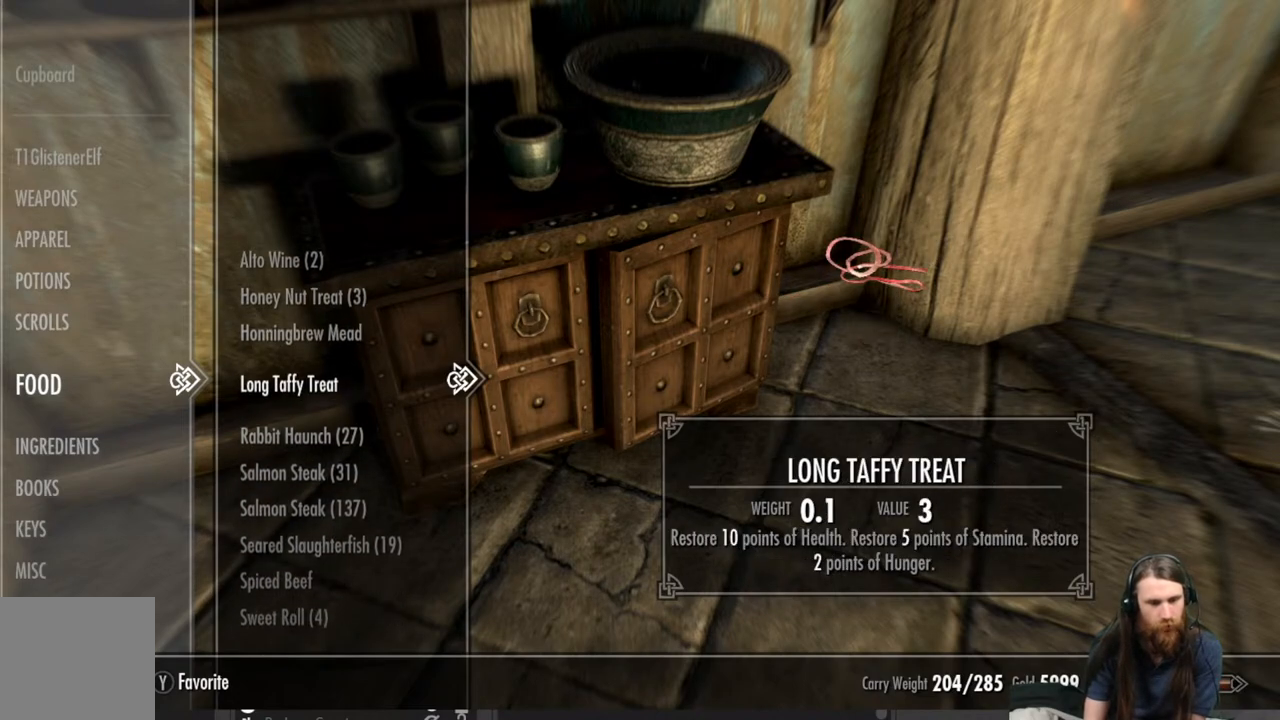
{"buttons": ["DPAD_DOWN"], "left_stick": "center", "right_stick": "center", "events": [[17, "DPAD_DOWN", "up"], [467, "DPAD_DOWN", "down"]]}
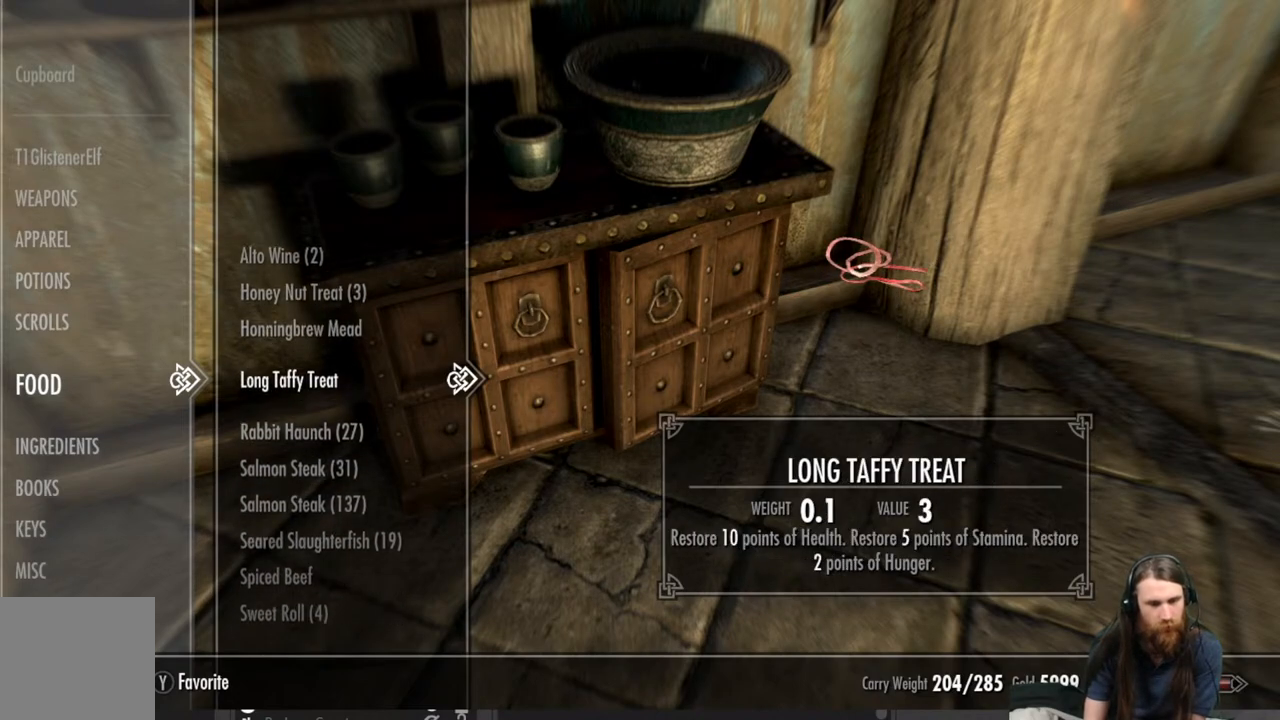
{"buttons": [], "left_stick": "center", "right_stick": "center", "events": [[100, "DPAD_DOWN", "up"]]}
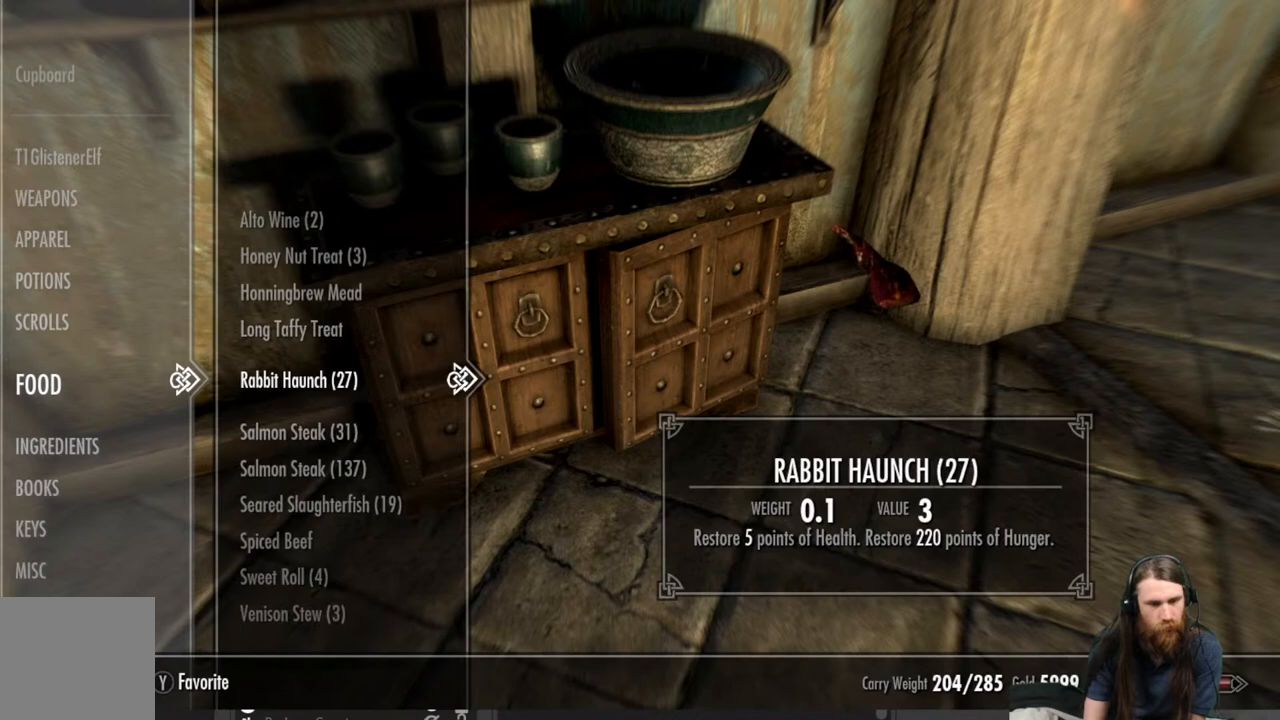
{"buttons": [], "left_stick": "center", "right_stick": "center", "events": [[33, "DPAD_UP", "down"], [150, "DPAD_UP", "up"]]}
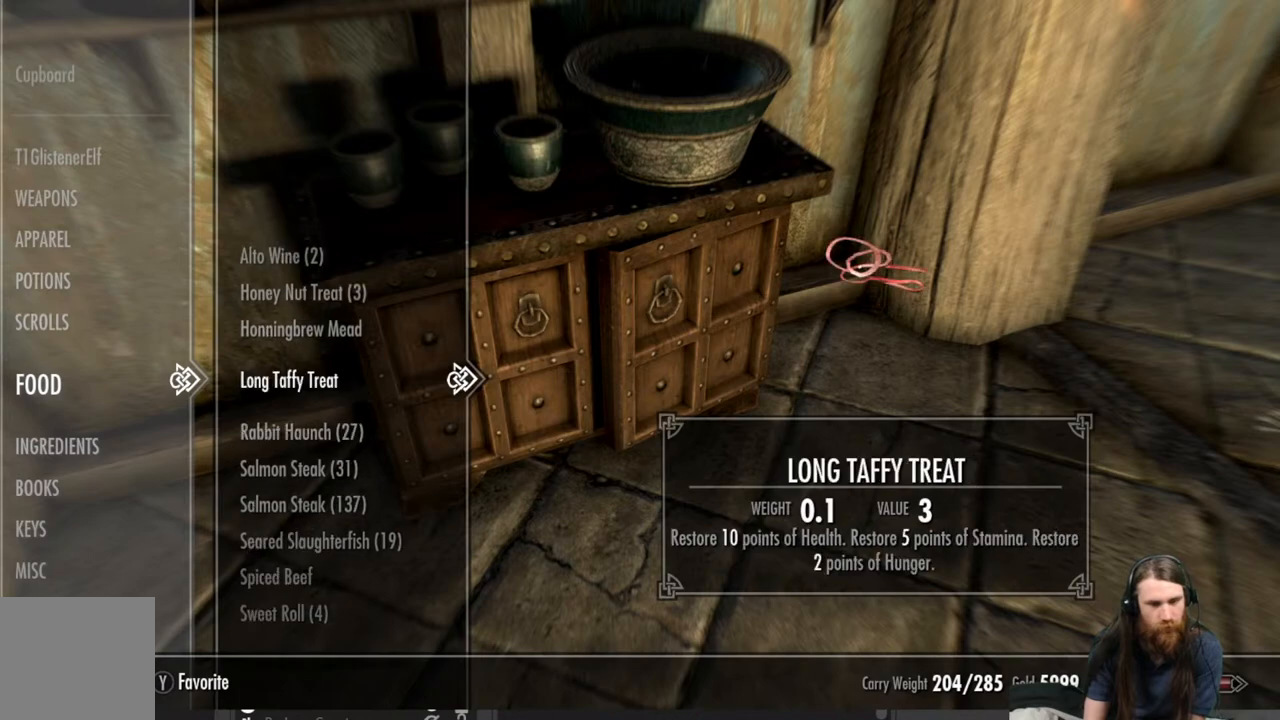
{"buttons": [], "left_stick": "center", "right_stick": "center", "events": [[33, "DPAD_DOWN", "down"], [150, "DPAD_DOWN", "up"]]}
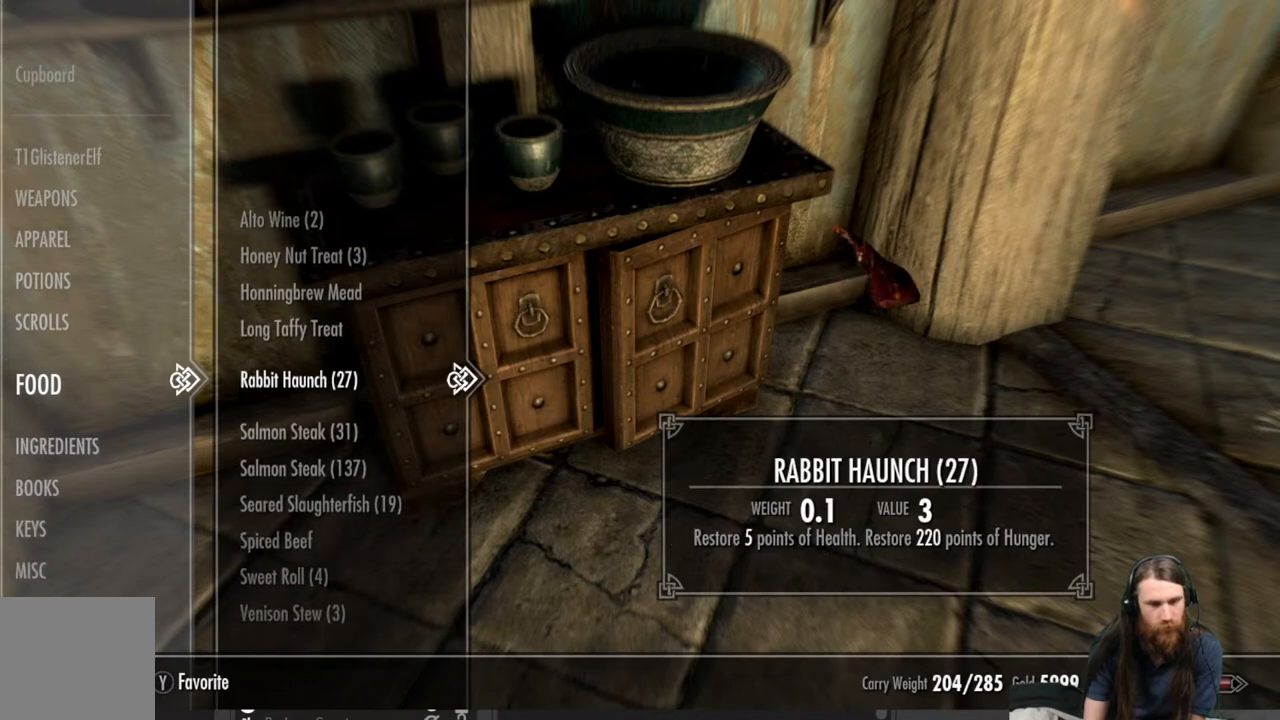
{"buttons": [], "left_stick": "center", "right_stick": "center", "events": [[150, "DPAD_DOWN", "down"], [283, "DPAD_DOWN", "up"]]}
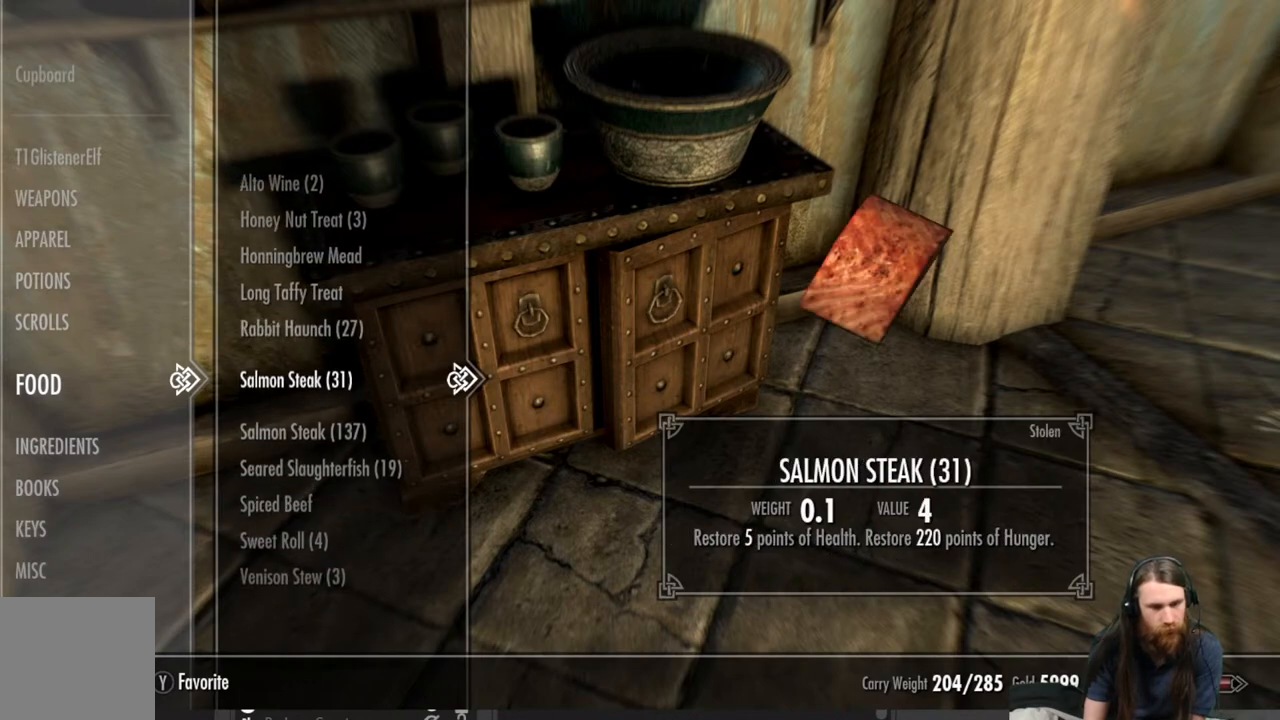
{"buttons": ["DPAD_DOWN"], "left_stick": "center", "right_stick": "center", "events": [[250, "DPAD_DOWN", "down"], [367, "DPAD_DOWN", "up"], [483, "DPAD_DOWN", "down"]]}
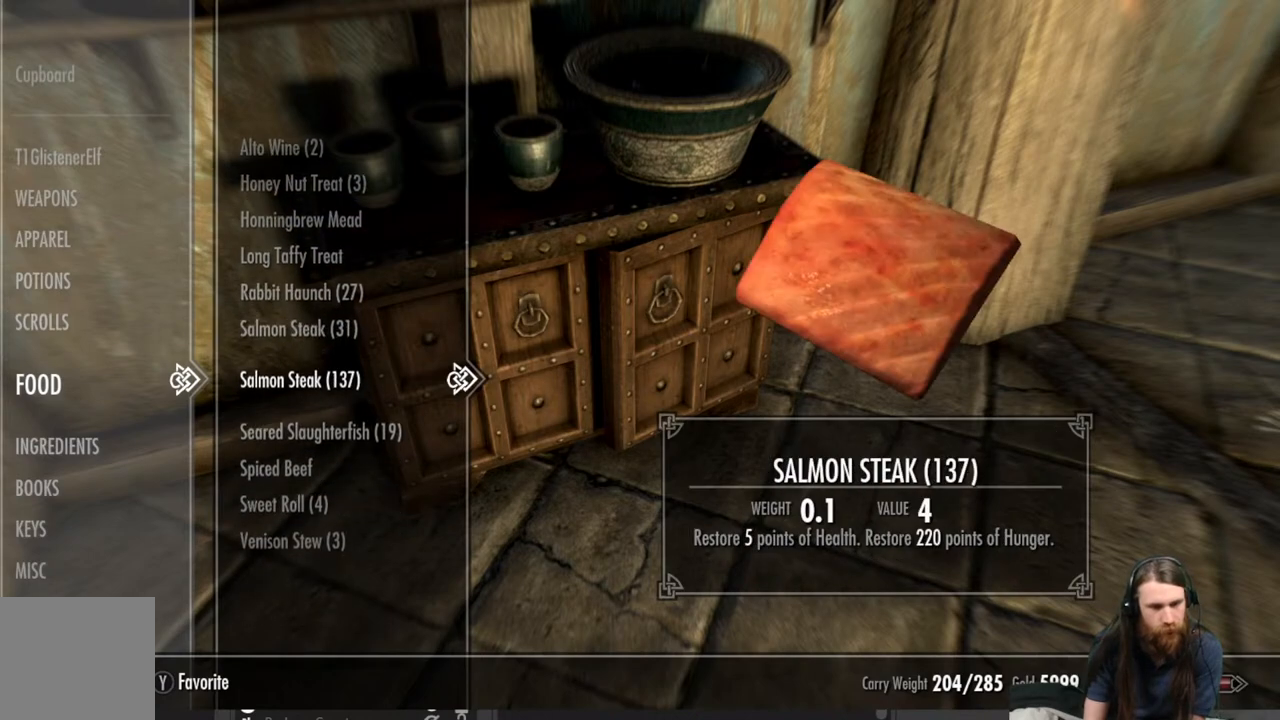
{"buttons": [], "left_stick": "center", "right_stick": "center", "events": [[50, "DPAD_DOWN", "up"], [183, "DPAD_DOWN", "down"], [317, "DPAD_DOWN", "up"]]}
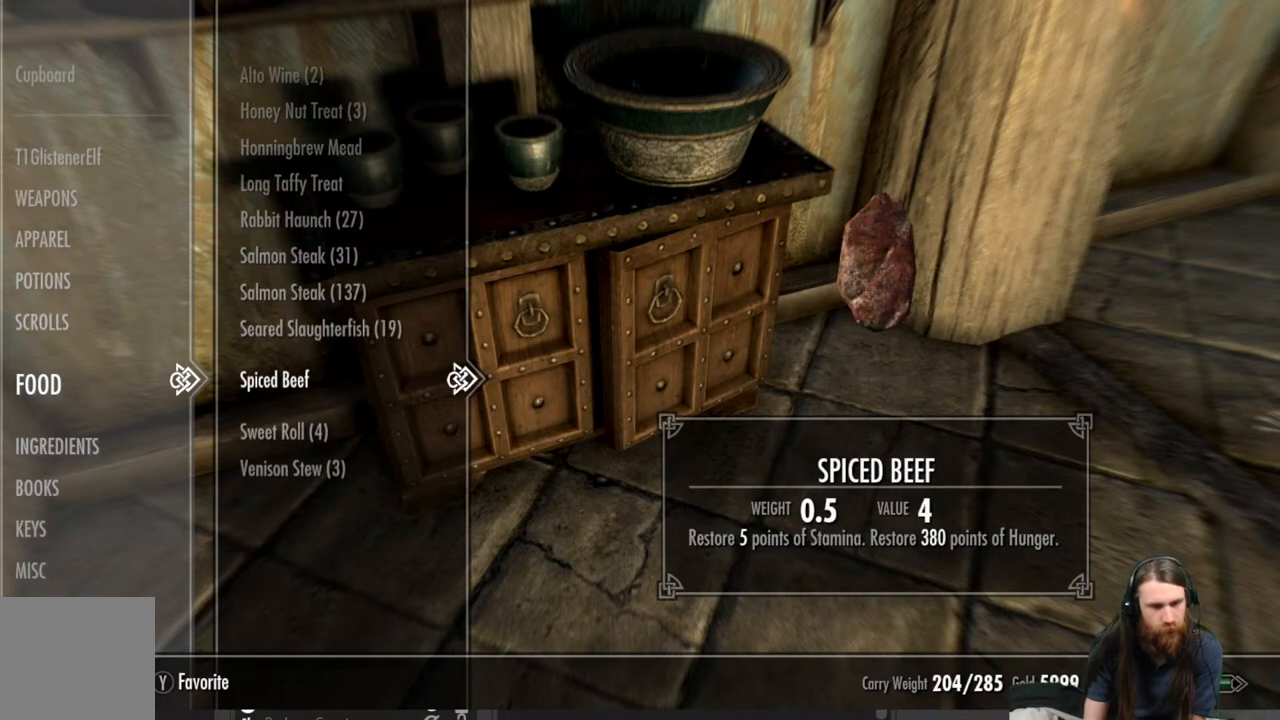
{"buttons": [], "left_stick": "center", "right_stick": "center", "events": [[267, "DPAD_DOWN", "down"], [417, "DPAD_DOWN", "up"]]}
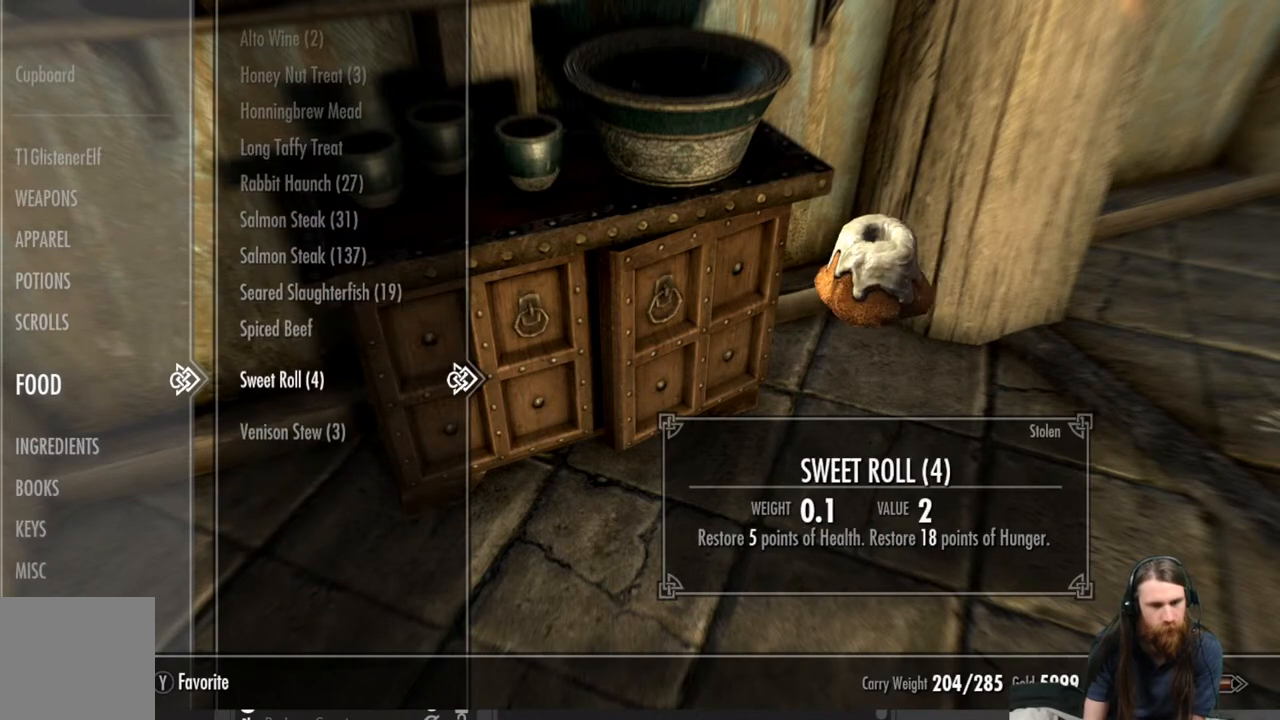
{"buttons": [], "left_stick": "center", "right_stick": "center", "events": [[17, "DPAD_DOWN", "down"], [133, "DPAD_DOWN", "up"]]}
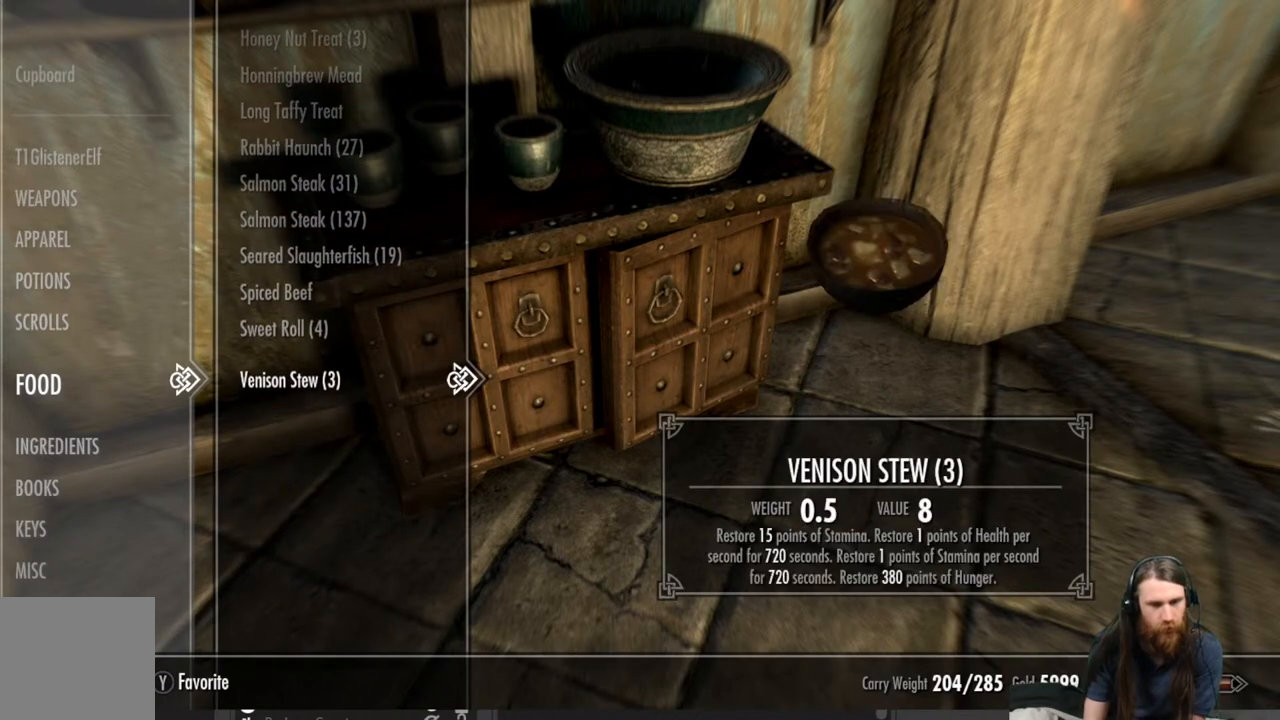
{"buttons": ["DPAD_UP"], "left_stick": "center", "right_stick": "center", "events": [[433, "DPAD_UP", "down"]]}
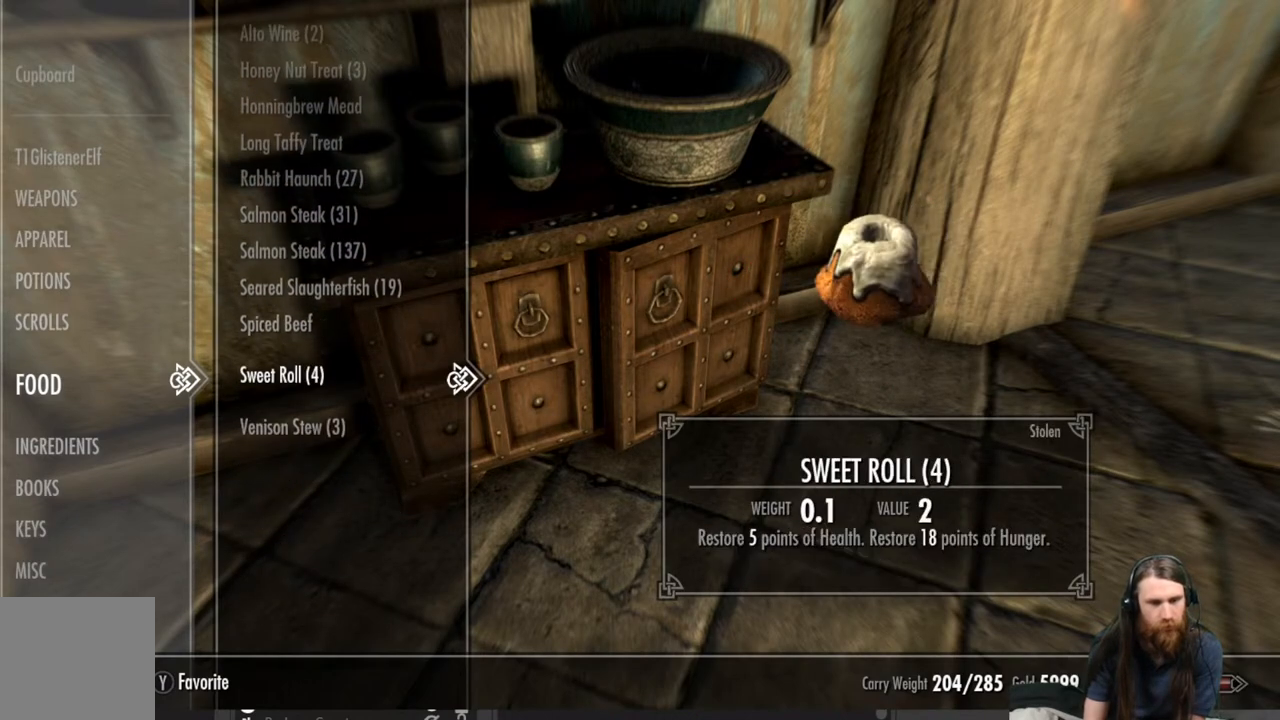
{"buttons": [], "left_stick": "center", "right_stick": "center", "events": [[67, "DPAD_UP", "up"]]}
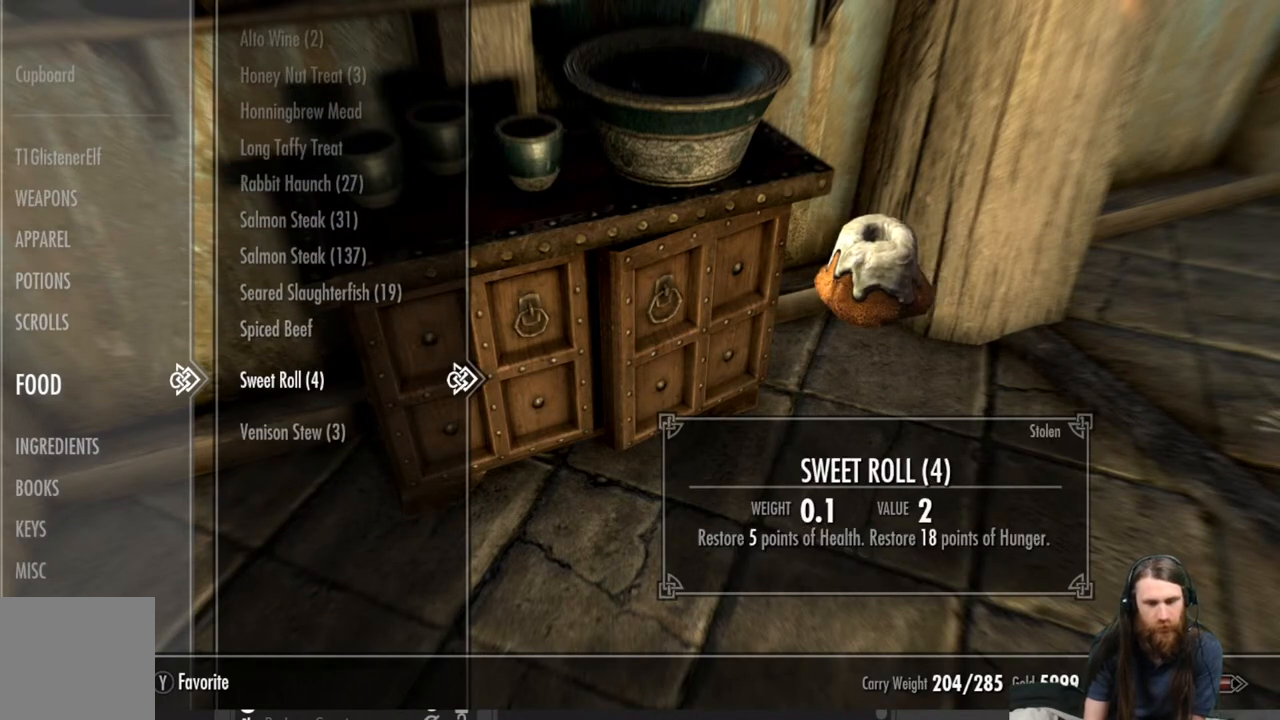
{"buttons": [], "left_stick": "center", "right_stick": "center", "events": []}
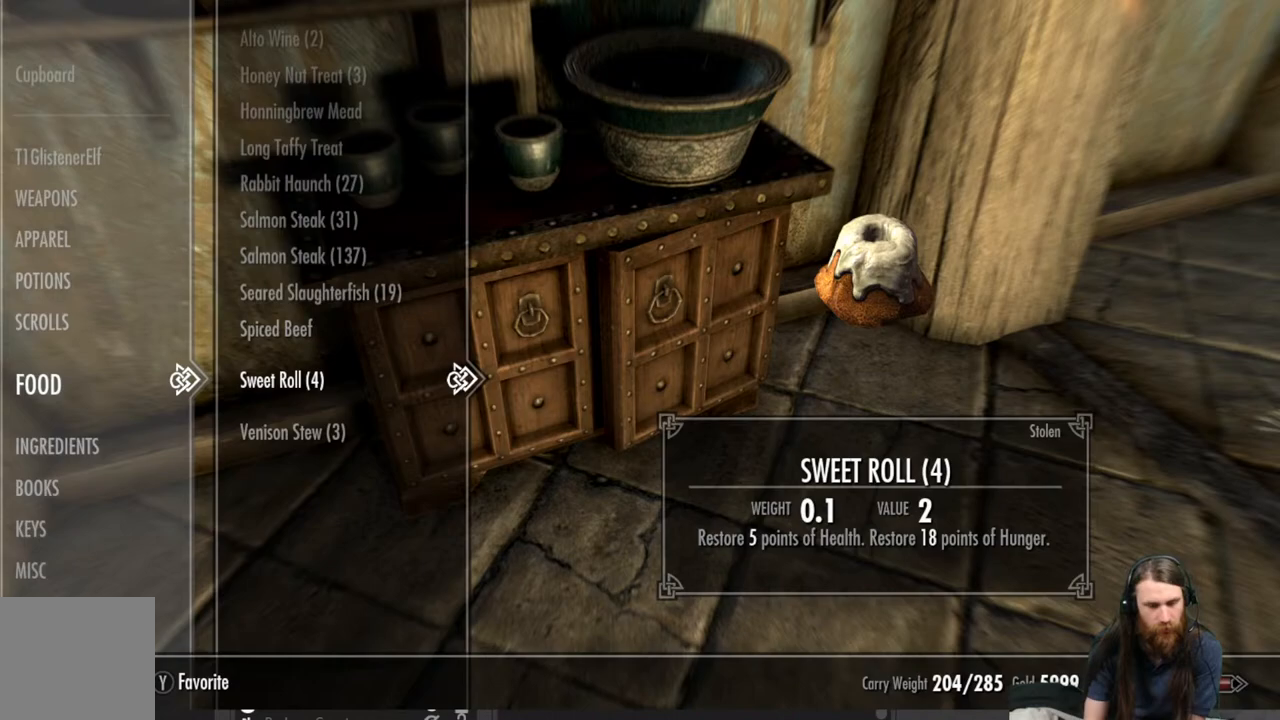
{"buttons": [], "left_stick": "center", "right_stick": "center", "events": []}
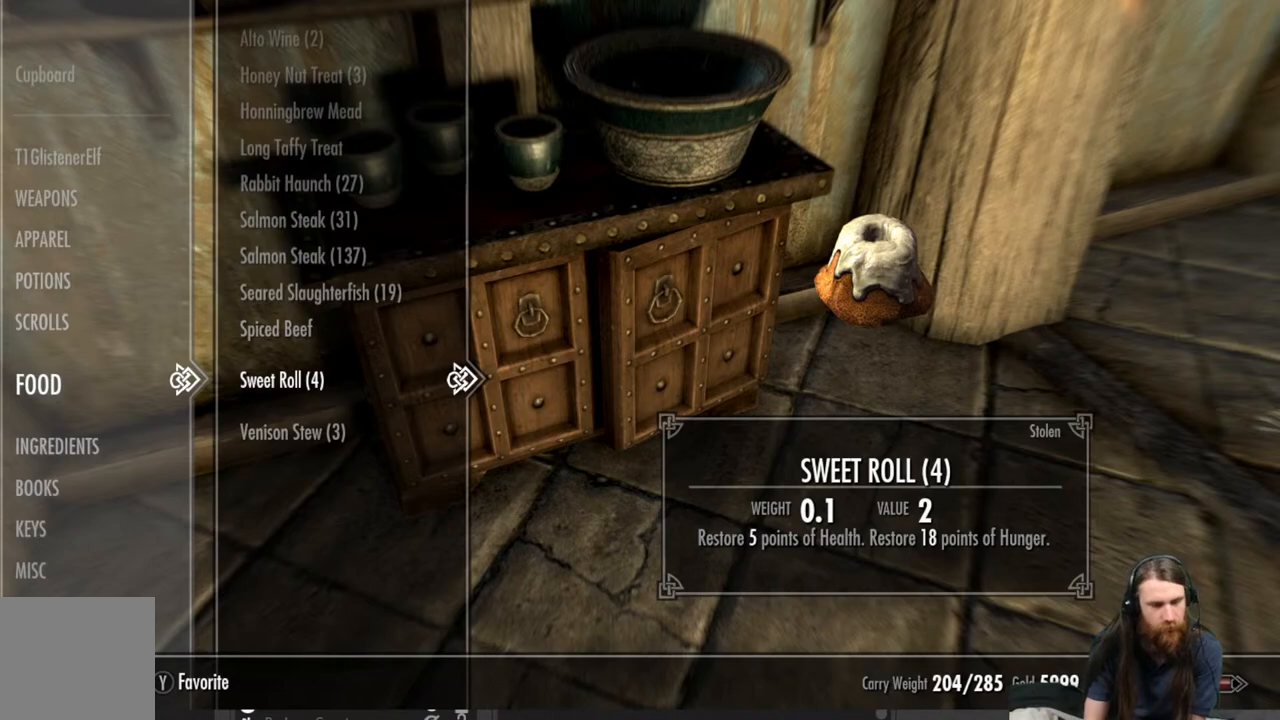
{"buttons": ["X"], "left_stick": "center", "right_stick": "center", "events": [[433, "X", "down"]]}
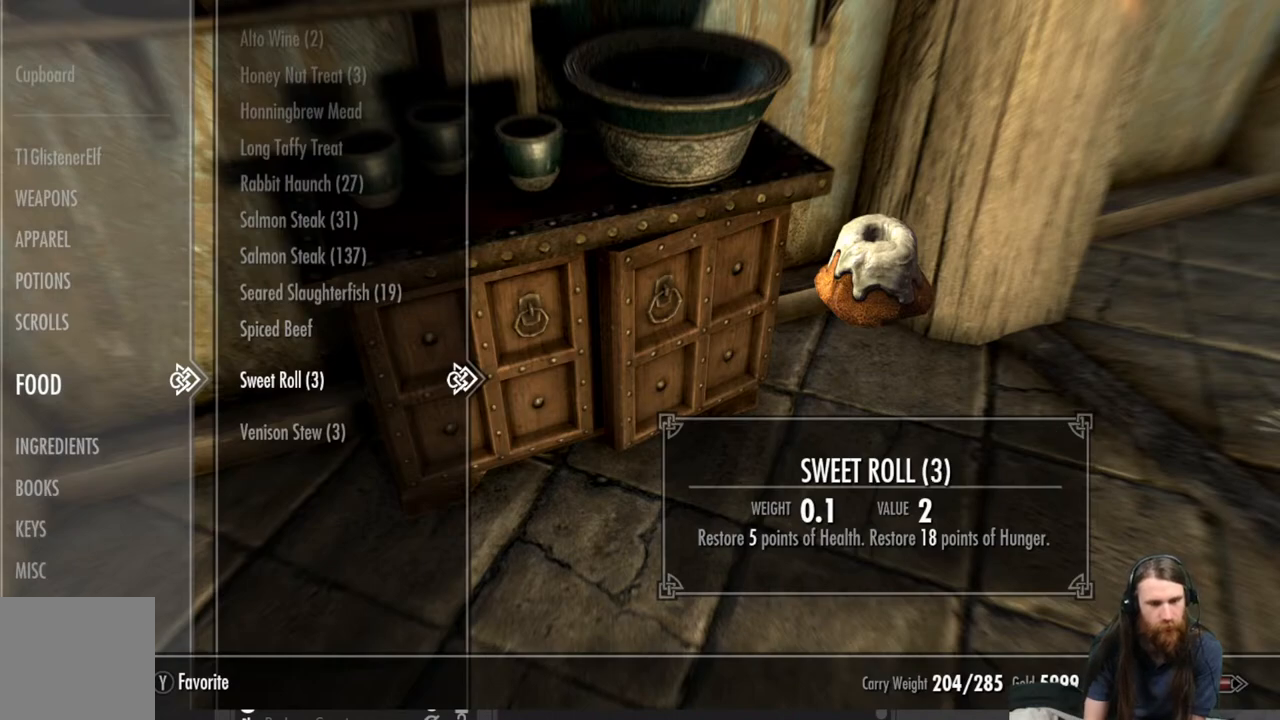
{"buttons": [], "left_stick": "center", "right_stick": "center", "events": [[33, "X", "up"], [267, "X", "down"], [350, "X", "up"]]}
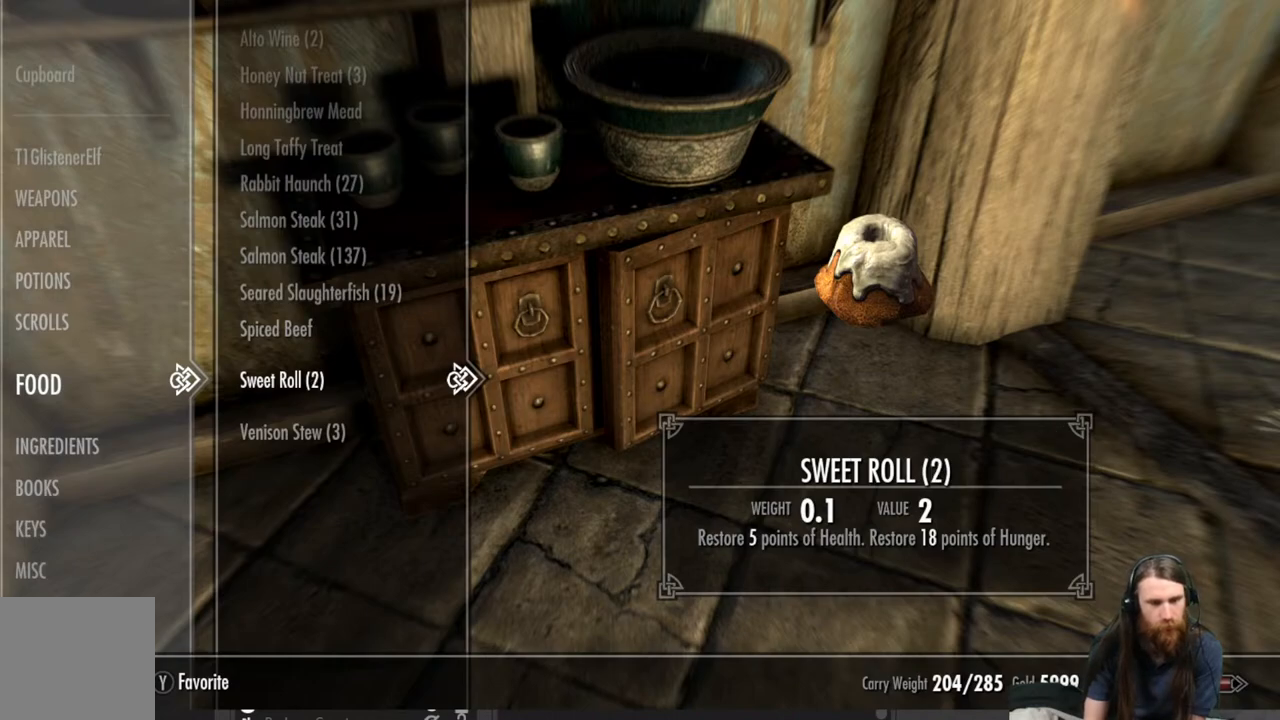
{"buttons": [], "left_stick": "center", "right_stick": "center", "events": [[67, "X", "down"], [183, "X", "up"]]}
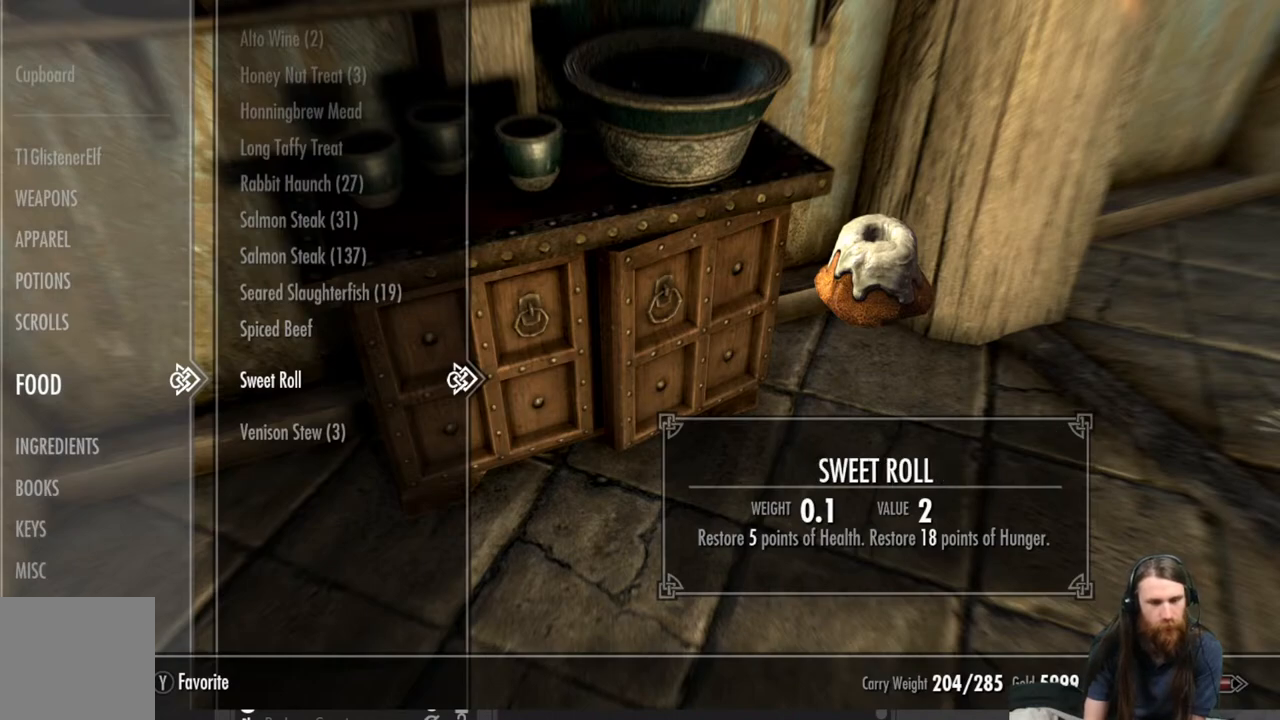
{"buttons": [], "left_stick": "center", "right_stick": "center", "events": [[400, "X", "down"], [483, "X", "up"]]}
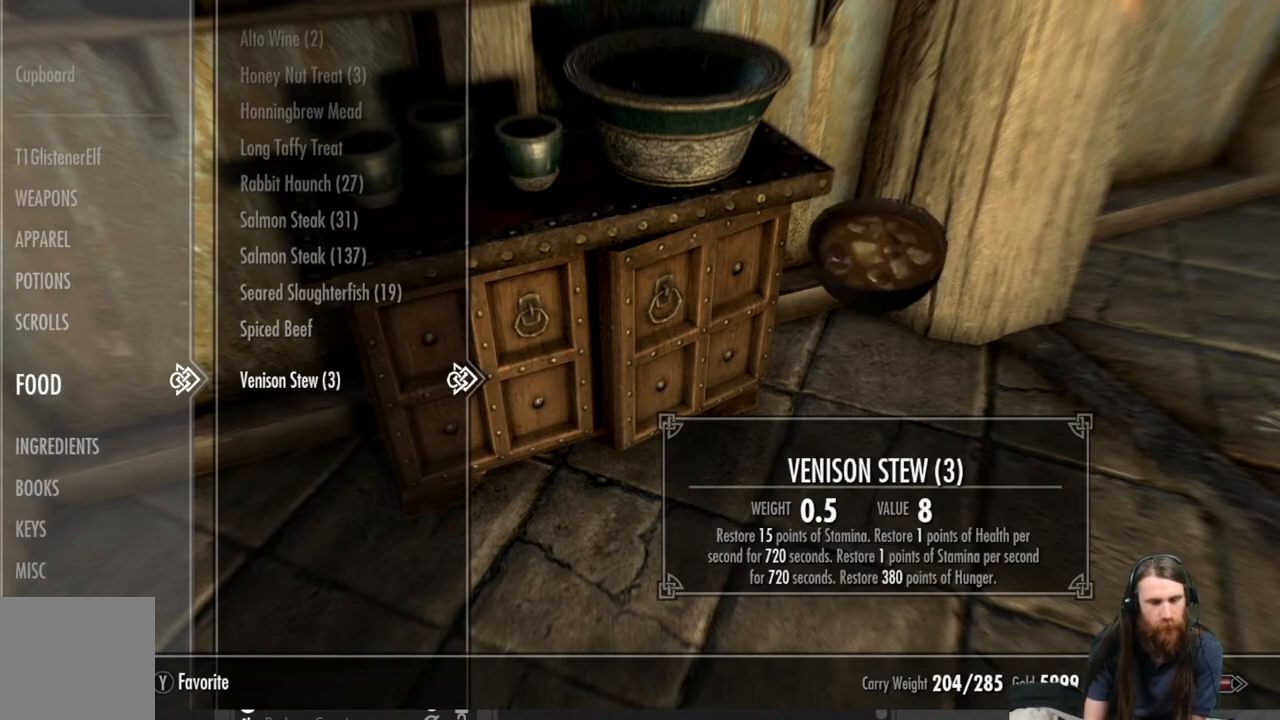
{"buttons": ["B"], "left_stick": "center", "right_stick": "center", "events": [[483, "B", "down"]]}
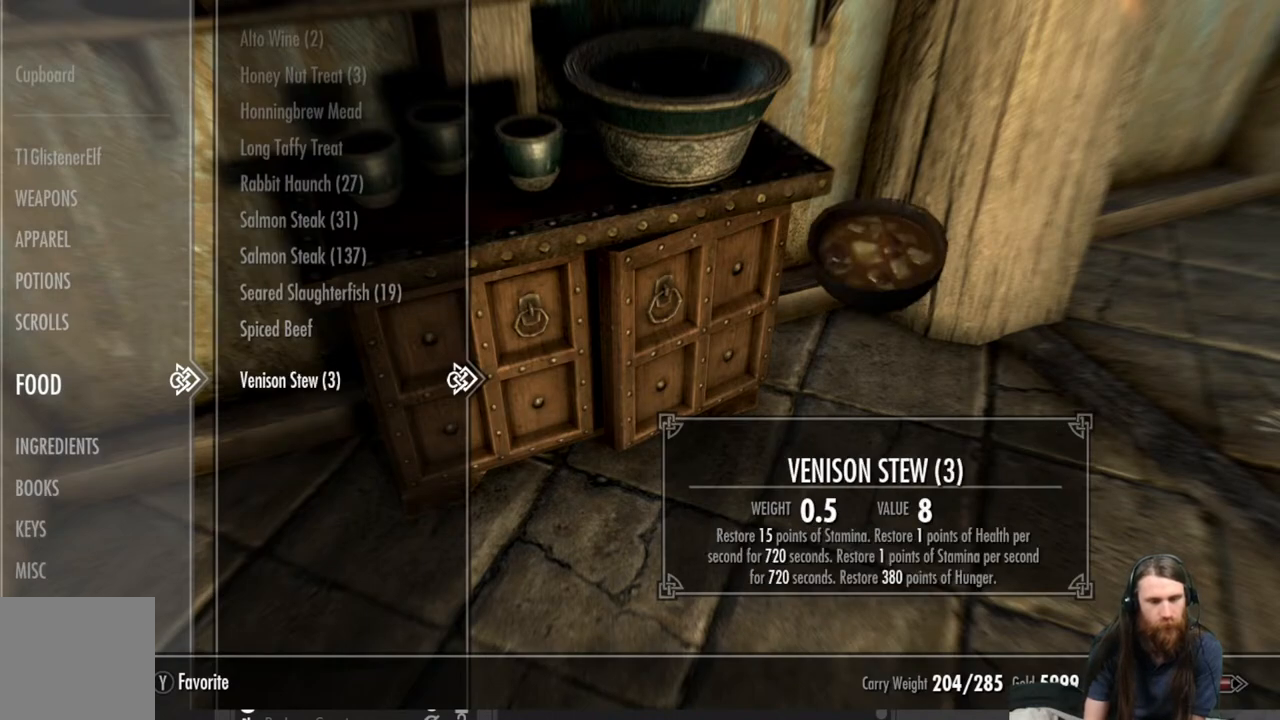
{"buttons": [], "left_stick": "up-right", "right_stick": "up-right", "events": [[50, "B", "up"], [117, "left_stick", "right"], [300, "right_stick", "up-right"], [367, "left_stick", "up-right"]]}
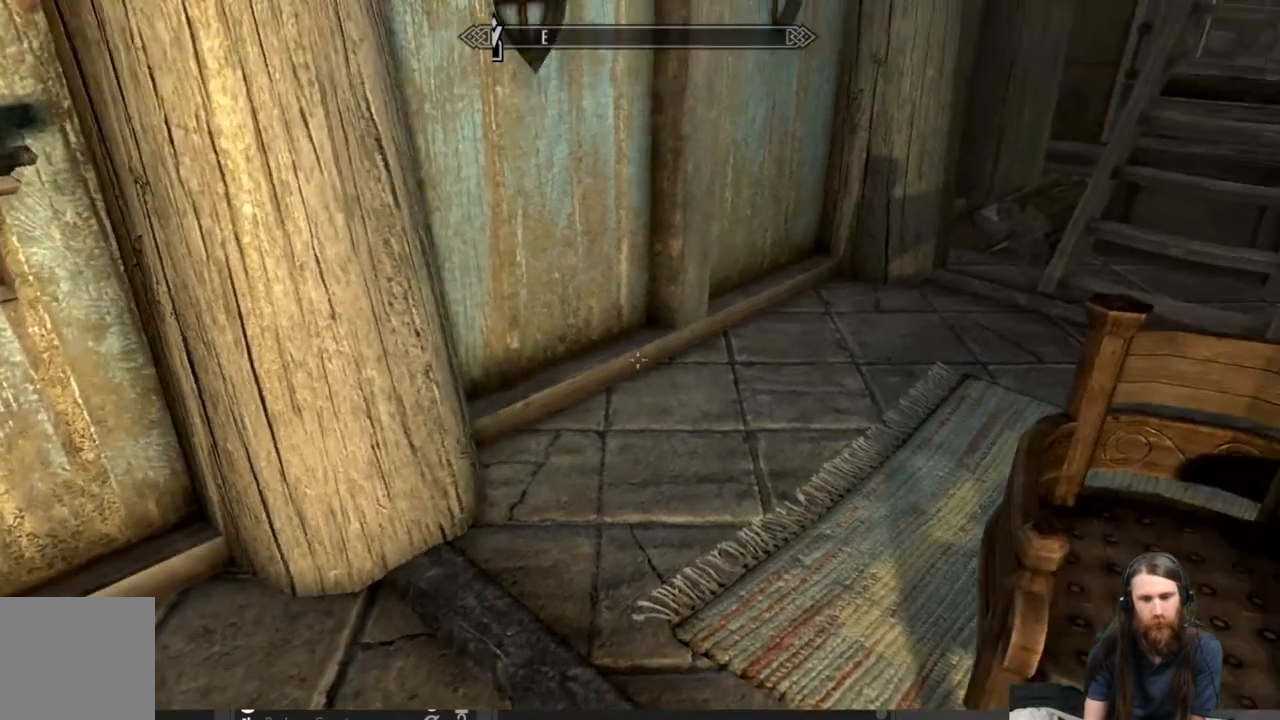
{"buttons": [], "left_stick": "up", "right_stick": "right", "events": [[33, "left_stick", "up"], [183, "left_stick", "center"], [217, "right_stick", "center"], [300, "left_stick", "up"], [450, "right_stick", "right"]]}
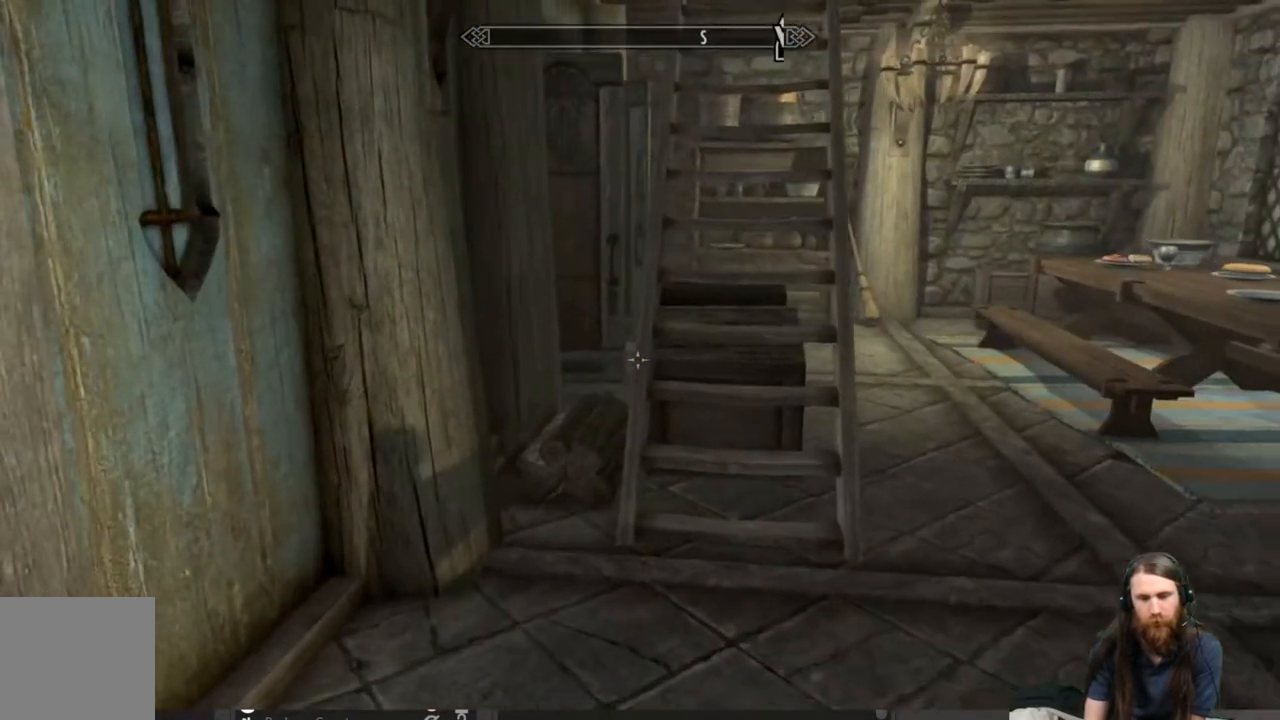
{"buttons": [], "left_stick": "up-right", "right_stick": "center", "events": [[167, "right_stick", "center"], [183, "left_stick", "up-right"]]}